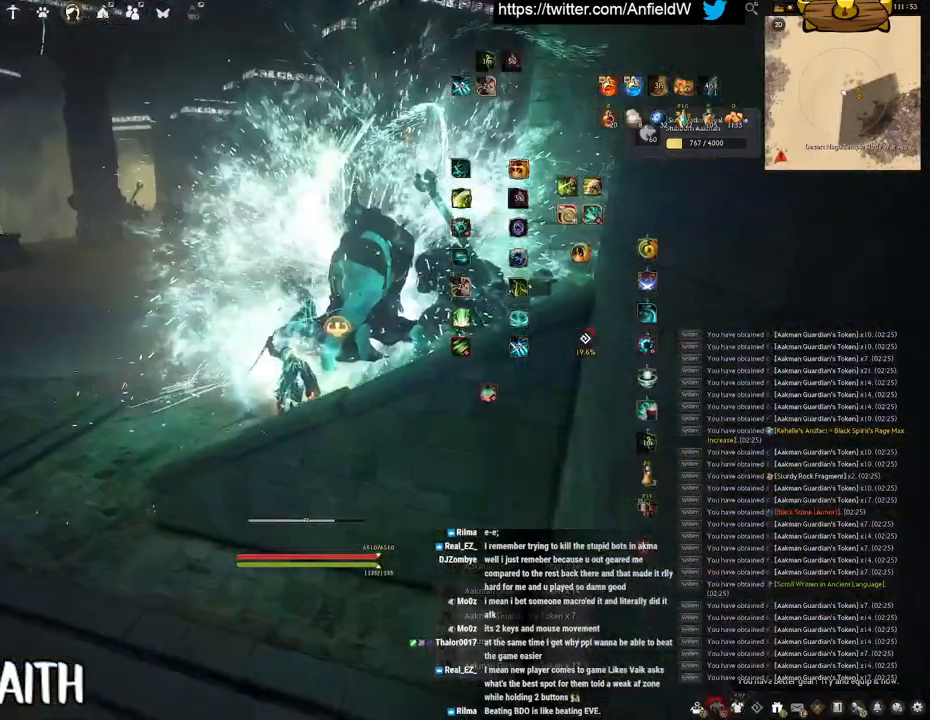
Gameplay with keyboard and mouse; each line is a JSON object with the keys and mouse buttons held at the frame after it. "events" lists presses ("down") and releases ("up") of "a", "c", "d", "e", "f", "q", "s", "shift", "space", "tab", "w", "x", "z", "mouse_left" and "mouse_right" between this image and that frame as [ms after this image, input, new state], when the widget could be followed in between. "mouse_left", "mouse_right" = the "left", "right" buttons of the "mouse" list. No other keys are recorded. Mouse movement is not recorded.
{"keys": ["w"], "mouse": [], "events": [[450, "w", "down"]]}
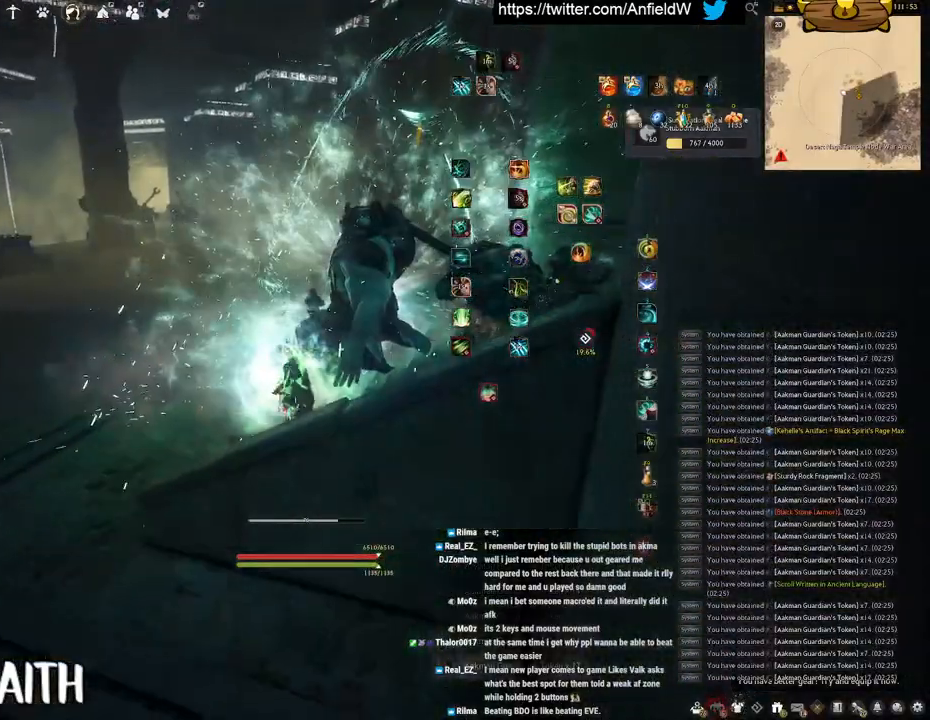
{"keys": ["w"], "mouse": ["right"], "events": [[266, "mouse_right", "down"]]}
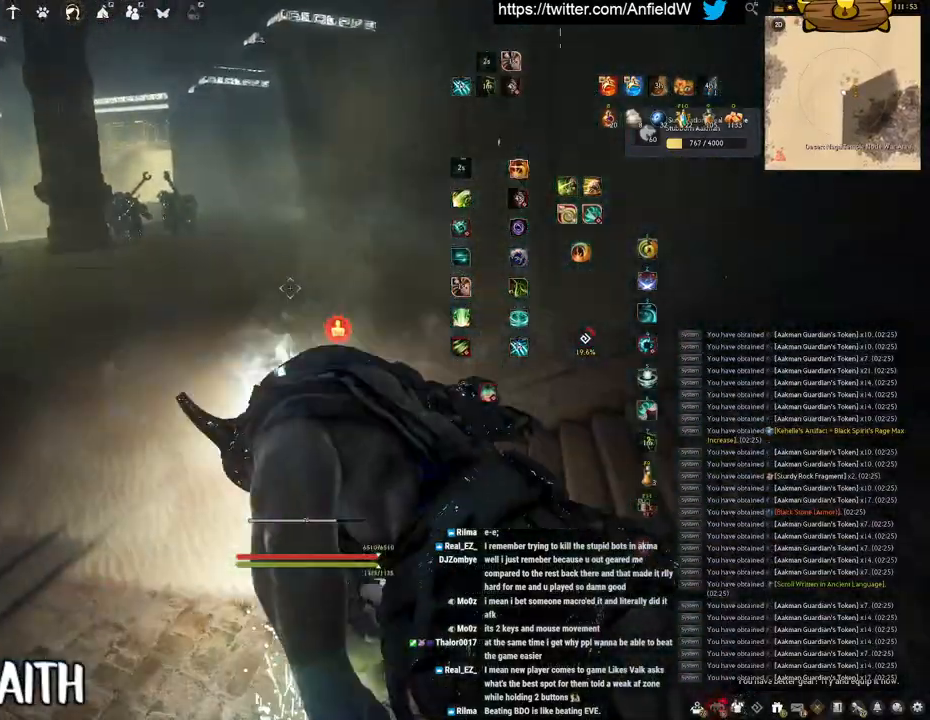
{"keys": ["w"], "mouse": ["right"], "events": []}
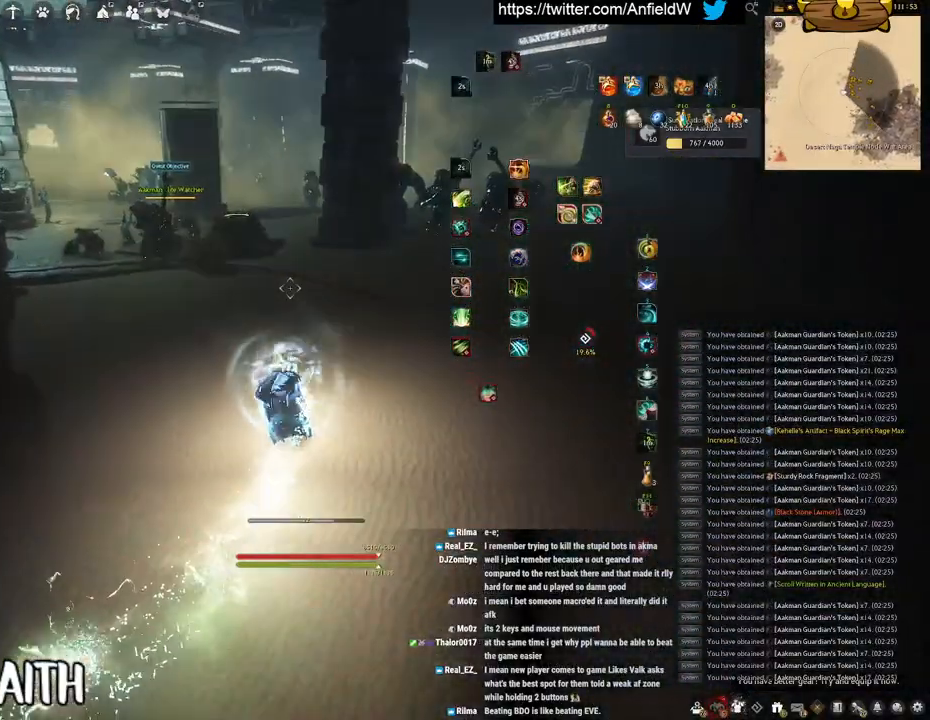
{"keys": ["w"], "mouse": ["right"], "events": []}
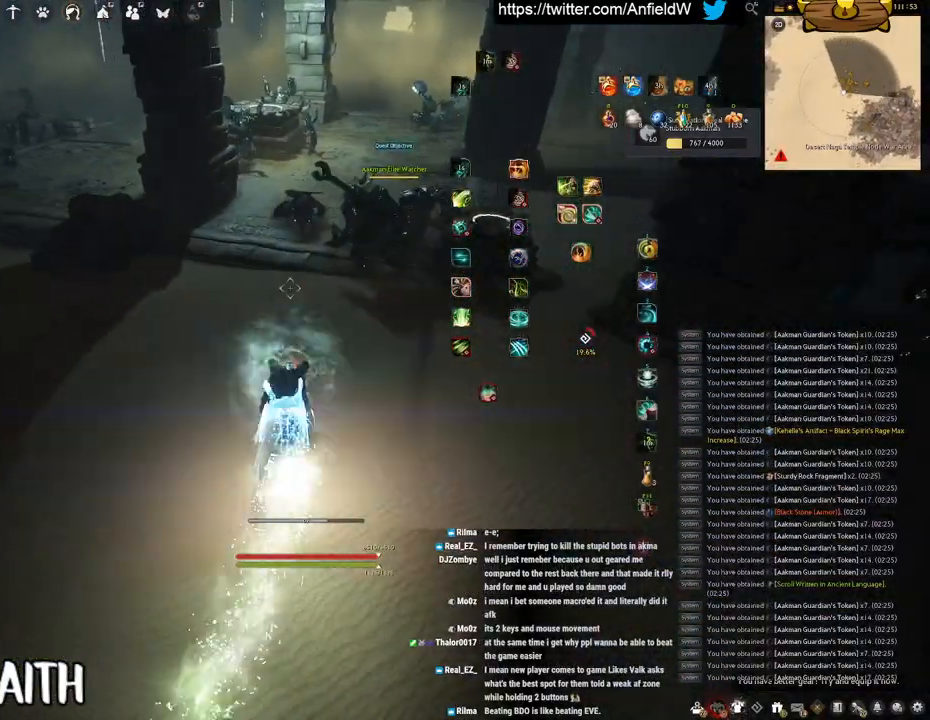
{"keys": [], "mouse": ["right"], "events": [[483, "w", "up"]]}
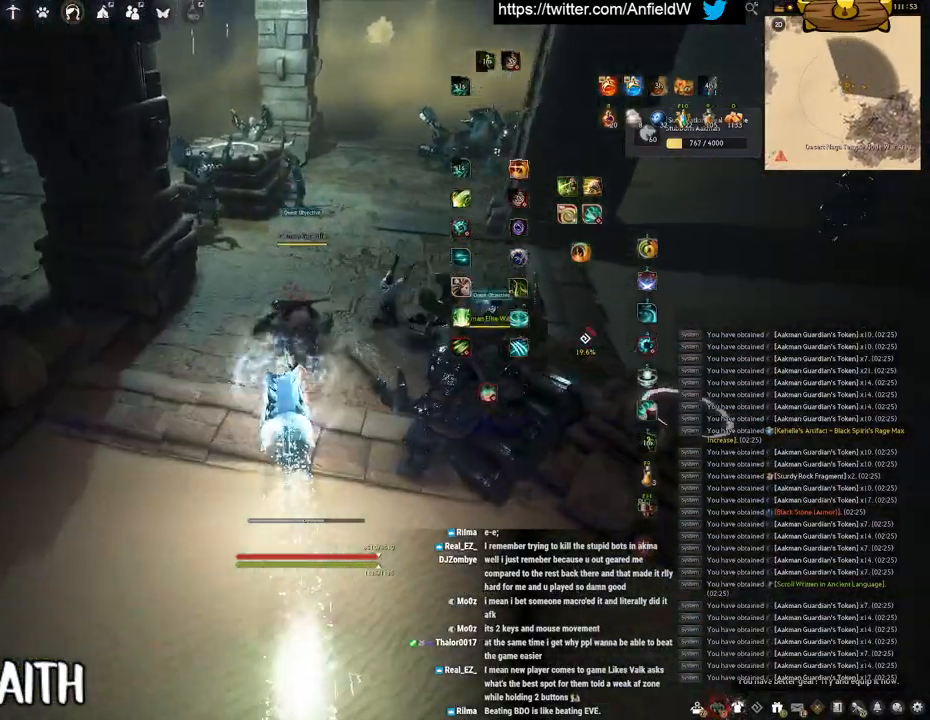
{"keys": ["space"], "mouse": [], "events": [[50, "mouse_right", "up"], [83, "q", "down"], [366, "space", "down"], [433, "q", "up"]]}
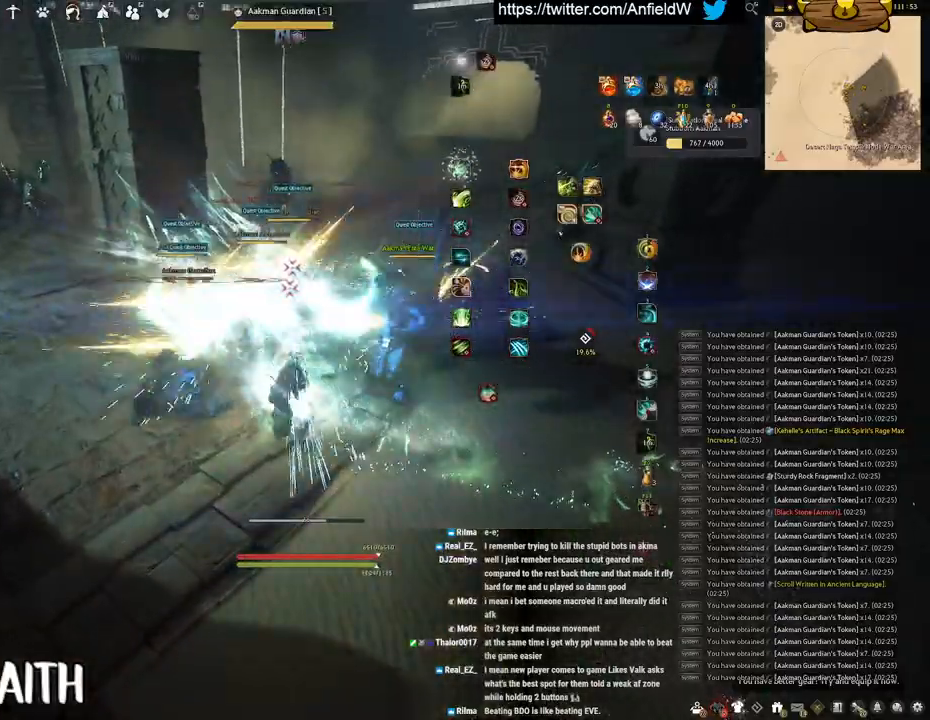
{"keys": ["space"], "mouse": [], "events": []}
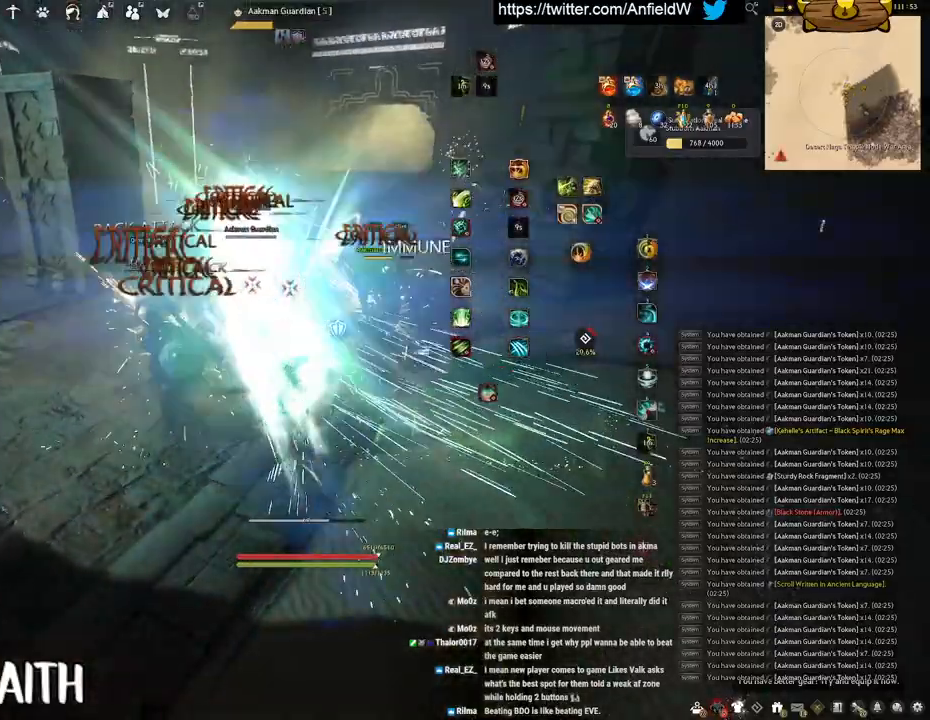
{"keys": ["f", "w"], "mouse": [], "events": [[150, "space", "up"], [233, "w", "down"], [283, "f", "down"]]}
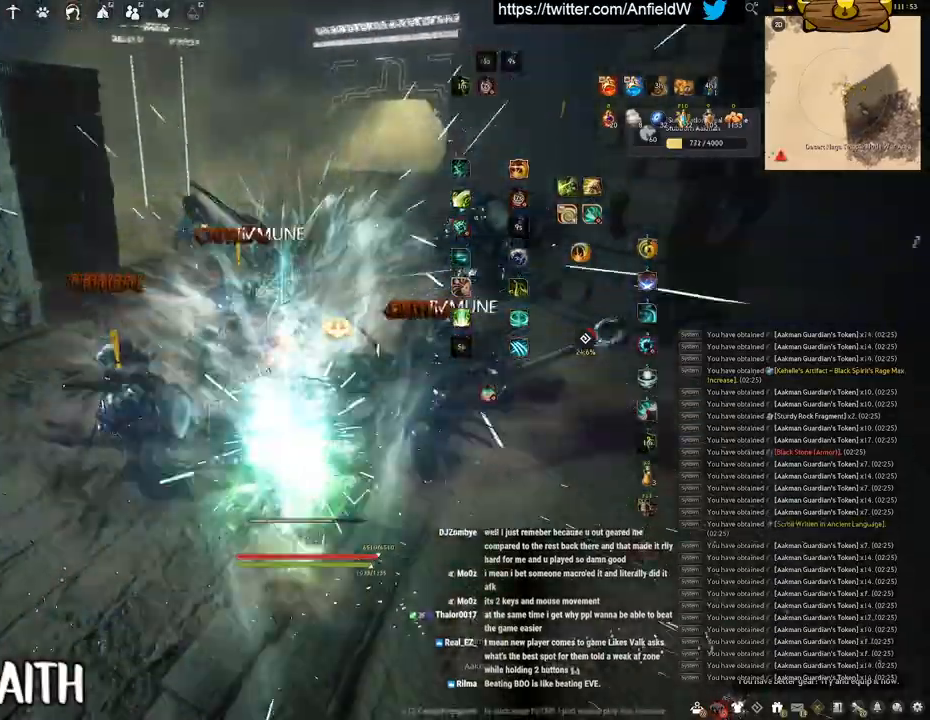
{"keys": [], "mouse": ["left"], "events": [[316, "f", "up"], [316, "w", "up"], [350, "mouse_left", "down"]]}
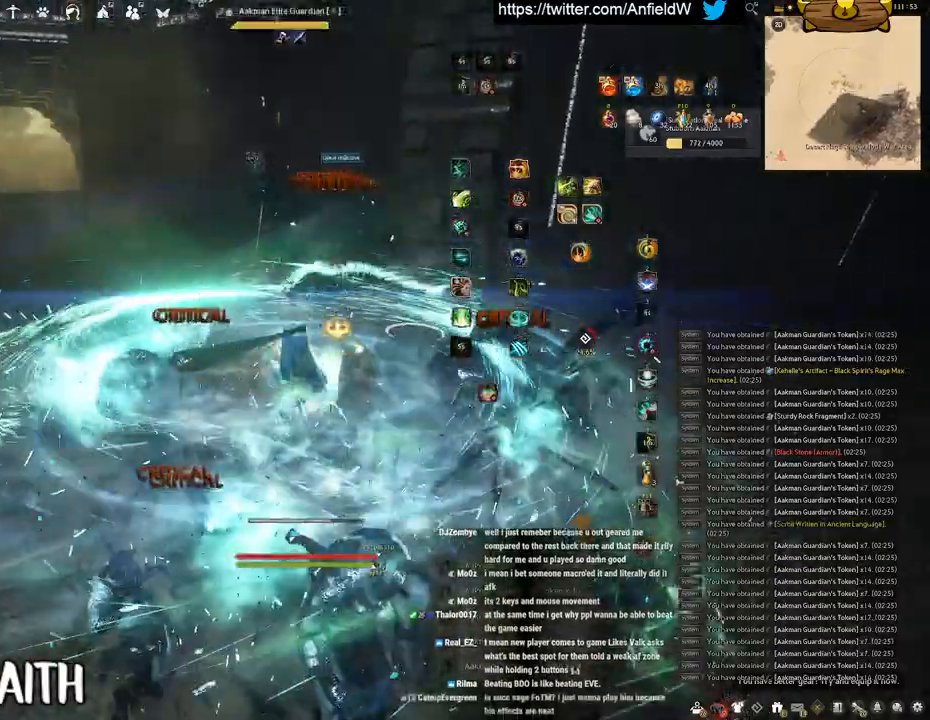
{"keys": [], "mouse": ["right"], "events": [[183, "mouse_left", "up"], [266, "mouse_right", "down"]]}
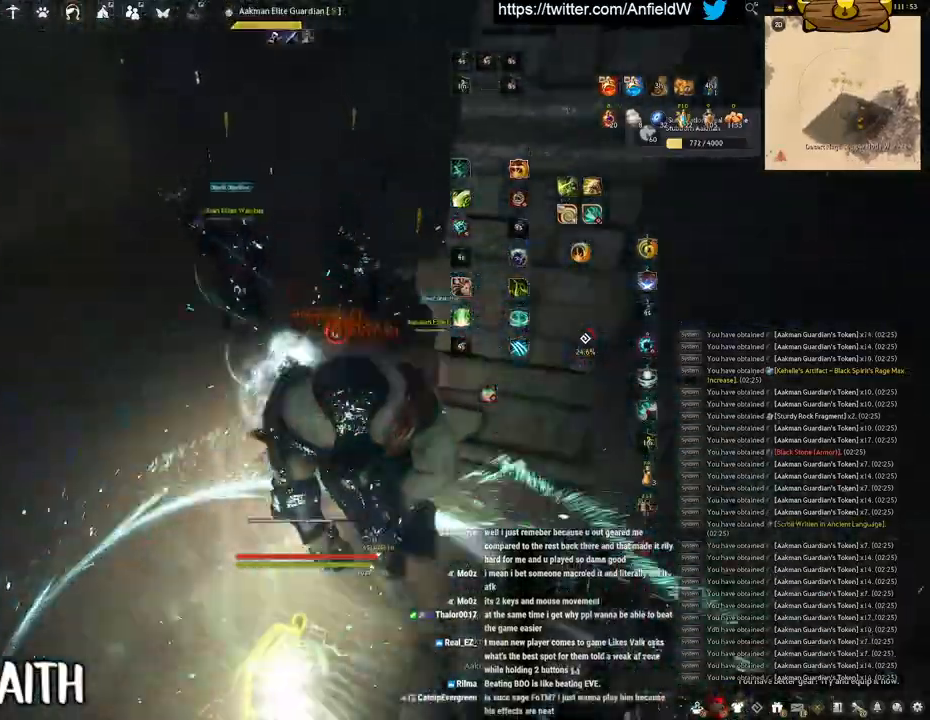
{"keys": [], "mouse": [], "events": [[100, "q", "down"], [166, "mouse_right", "up"], [466, "q", "up"]]}
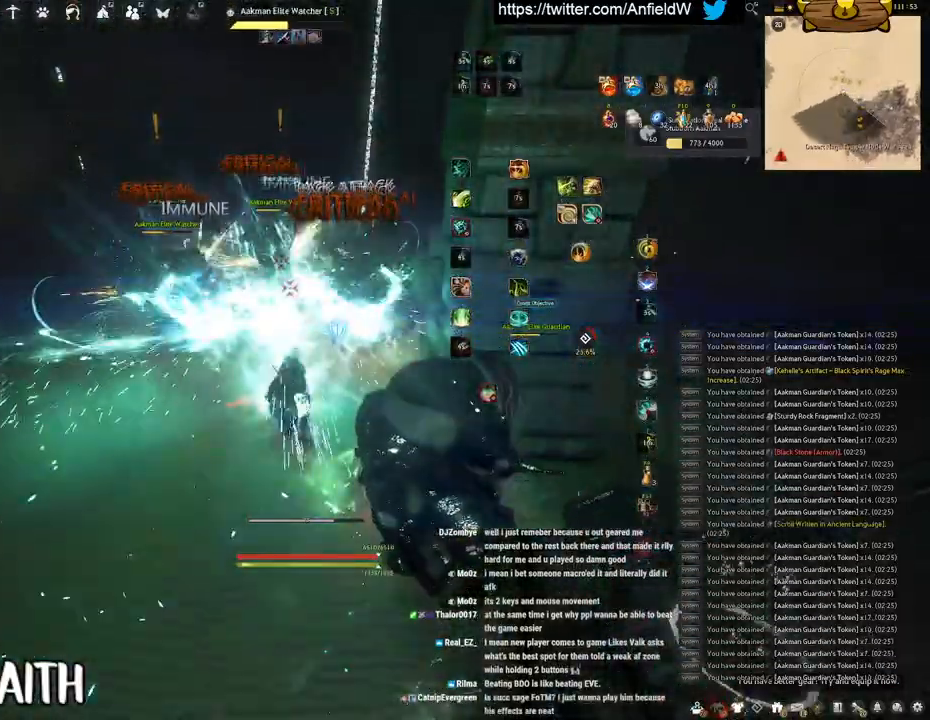
{"keys": ["f", "w"], "mouse": [], "events": [[83, "f", "down"], [83, "w", "down"]]}
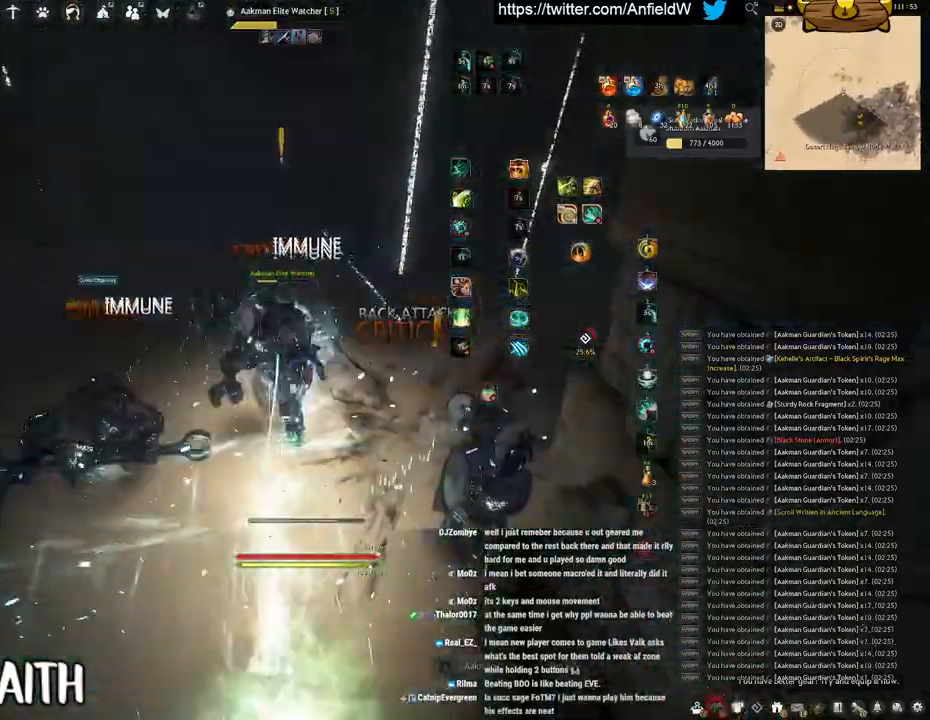
{"keys": ["f", "s"], "mouse": [], "events": [[66, "w", "up"], [283, "s", "down"]]}
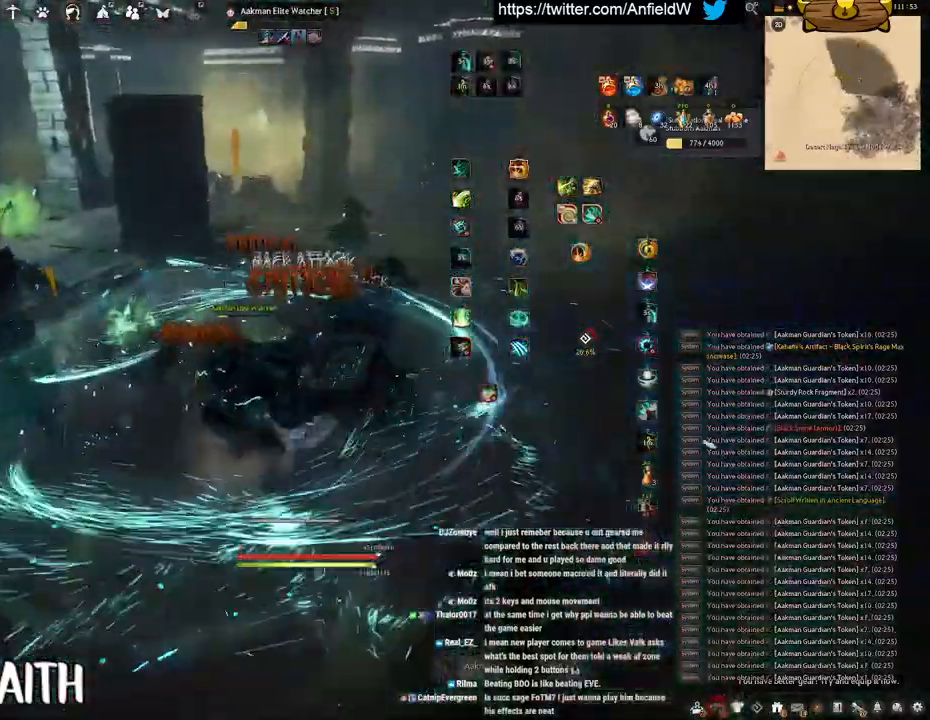
{"keys": [], "mouse": ["left"], "events": [[266, "s", "up"], [316, "f", "up"], [333, "mouse_left", "down"]]}
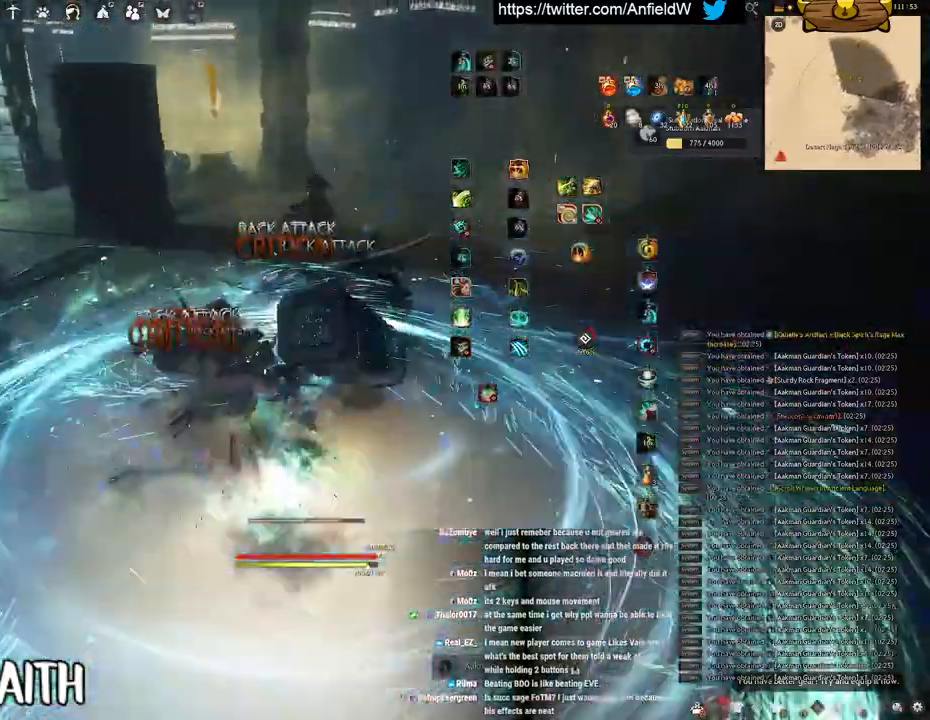
{"keys": ["w"], "mouse": [], "events": [[316, "mouse_left", "up"], [383, "w", "down"]]}
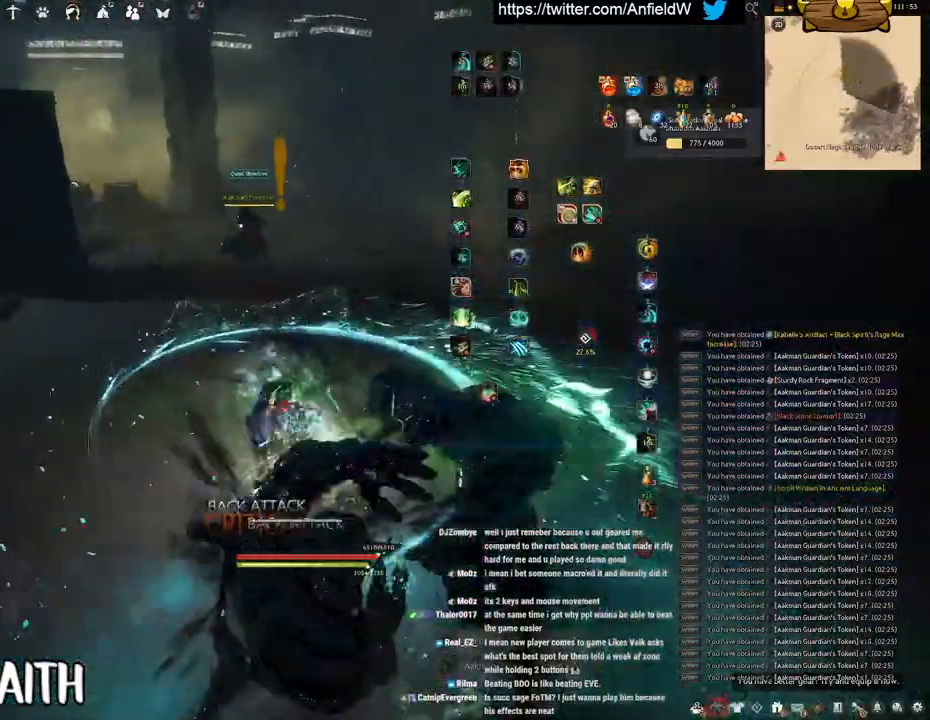
{"keys": ["w"], "mouse": ["right"], "events": [[16, "mouse_right", "down"]]}
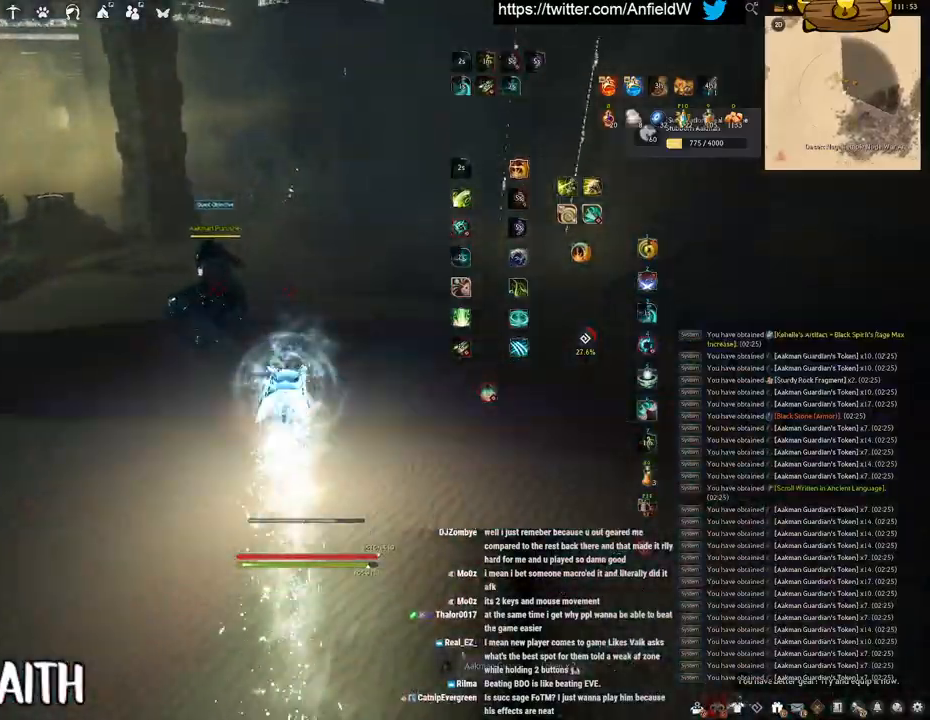
{"keys": ["w"], "mouse": ["right"], "events": []}
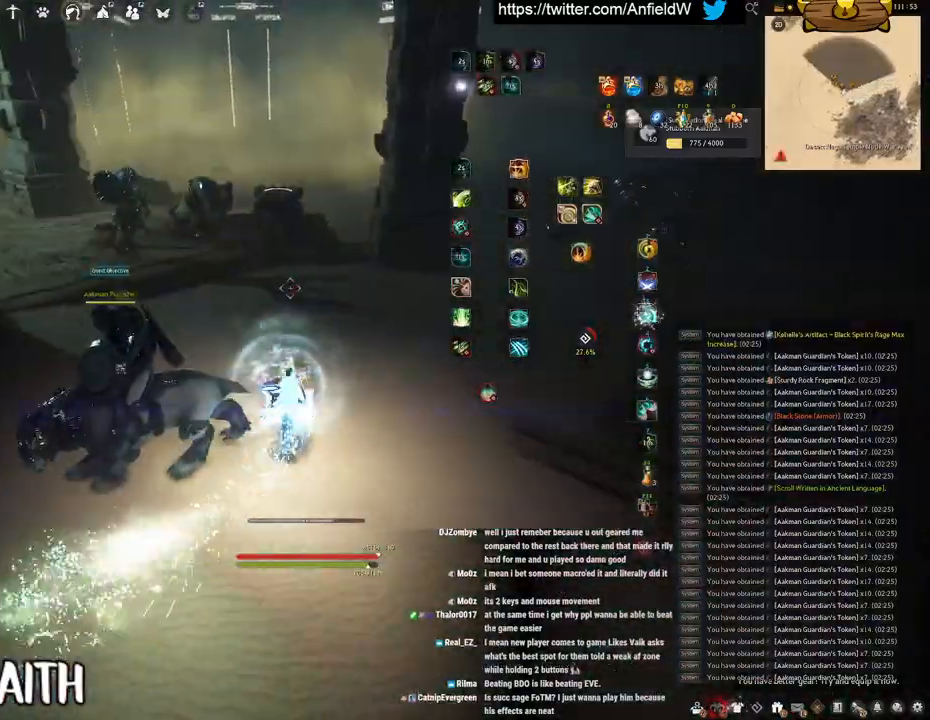
{"keys": ["w"], "mouse": ["right"], "events": []}
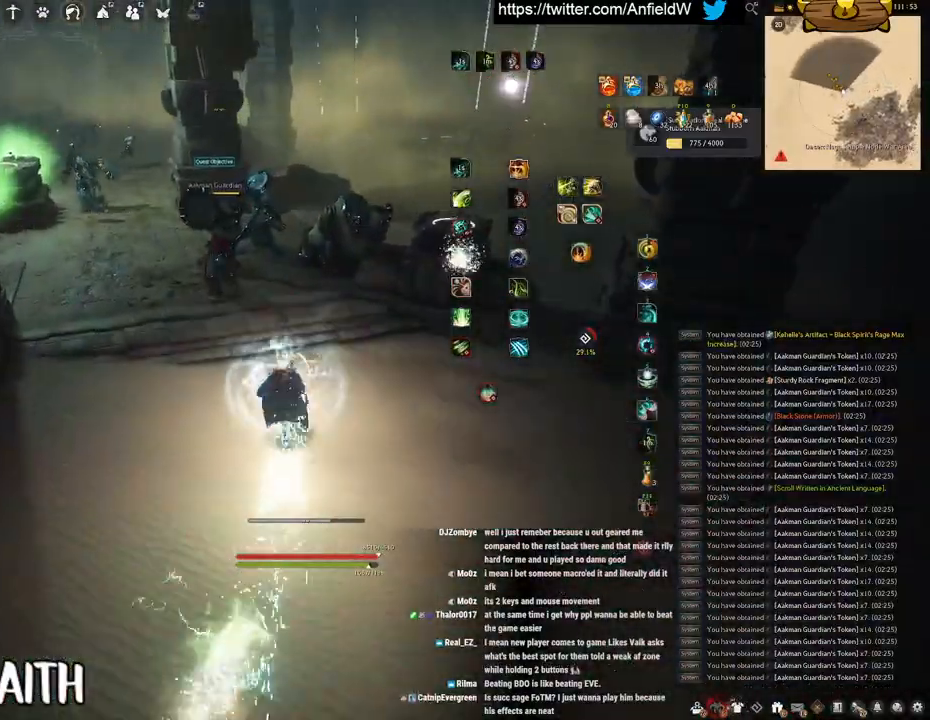
{"keys": [], "mouse": [], "events": [[350, "mouse_right", "up"], [383, "w", "up"]]}
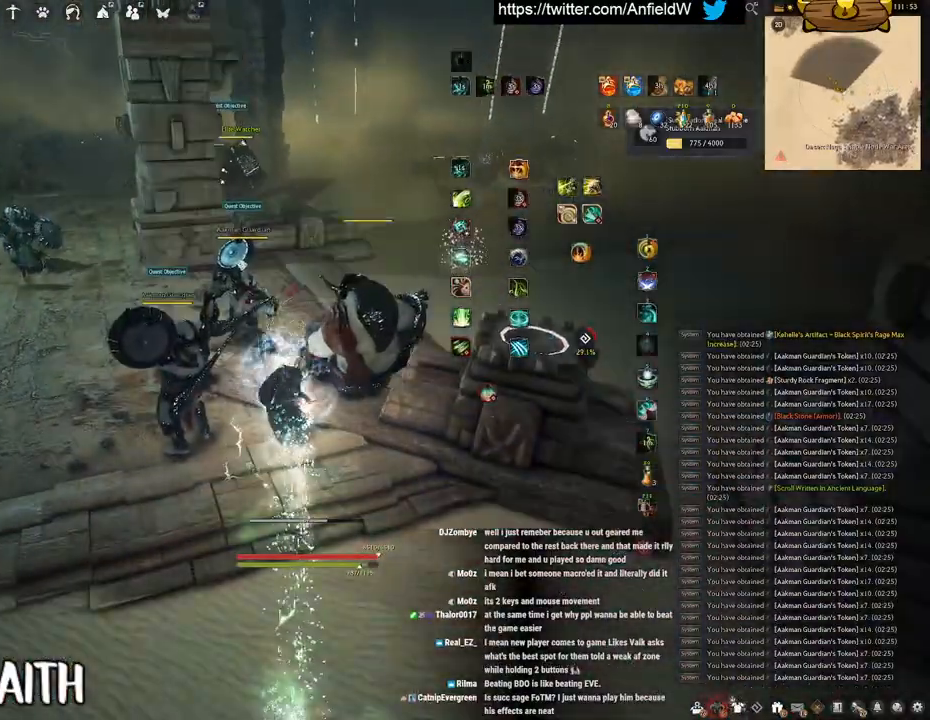
{"keys": [], "mouse": [], "events": []}
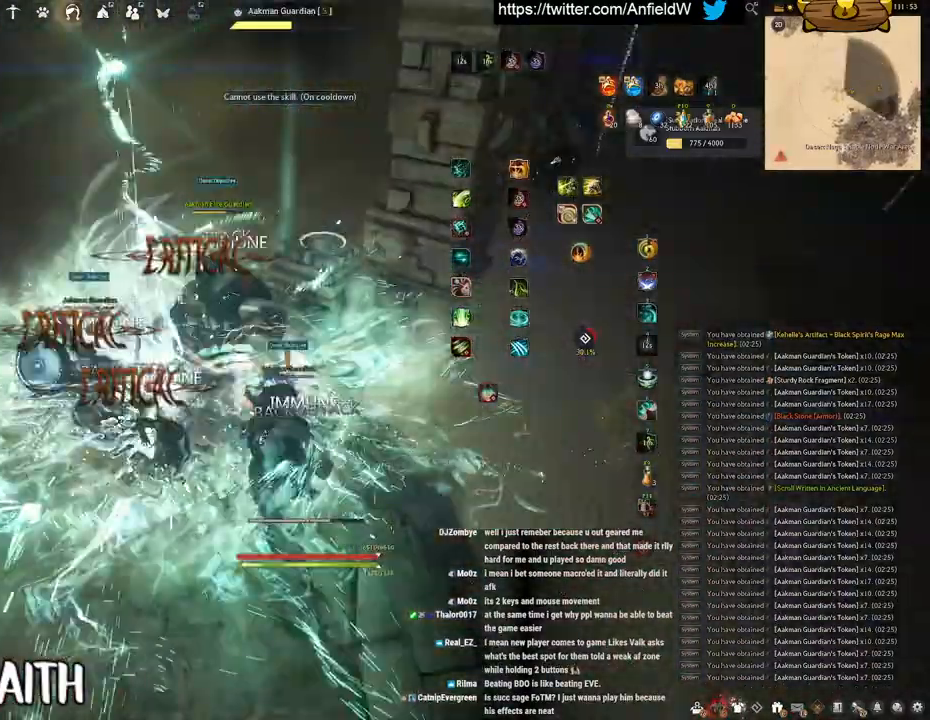
{"keys": ["f", "s"], "mouse": [], "events": [[16, "s", "down"], [50, "f", "down"]]}
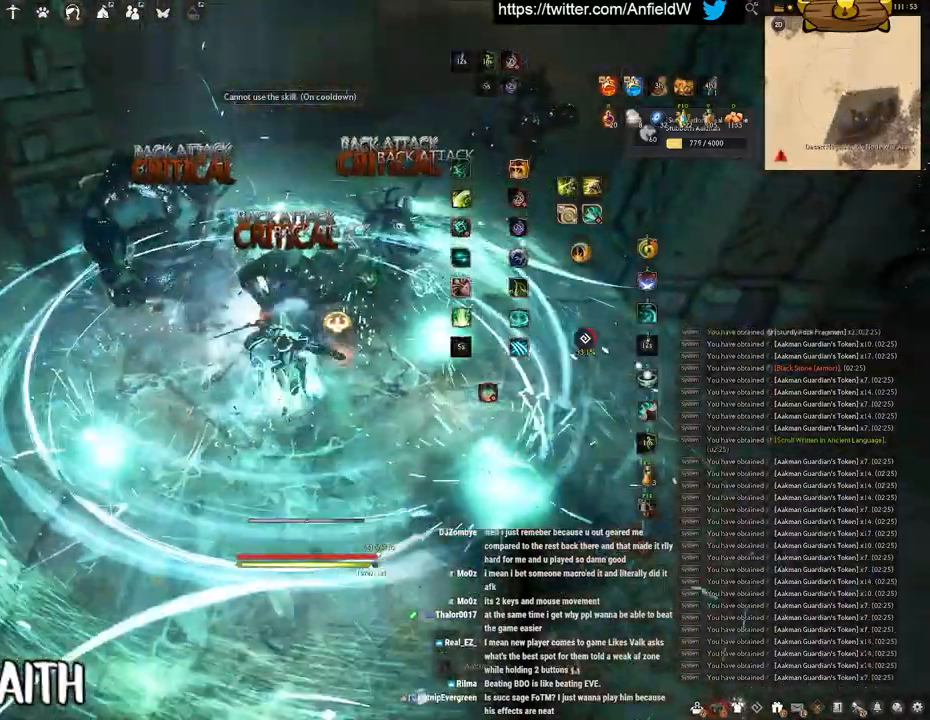
{"keys": [], "mouse": [], "events": [[66, "shift", "down"], [100, "s", "up"], [350, "f", "up"], [366, "shift", "up"]]}
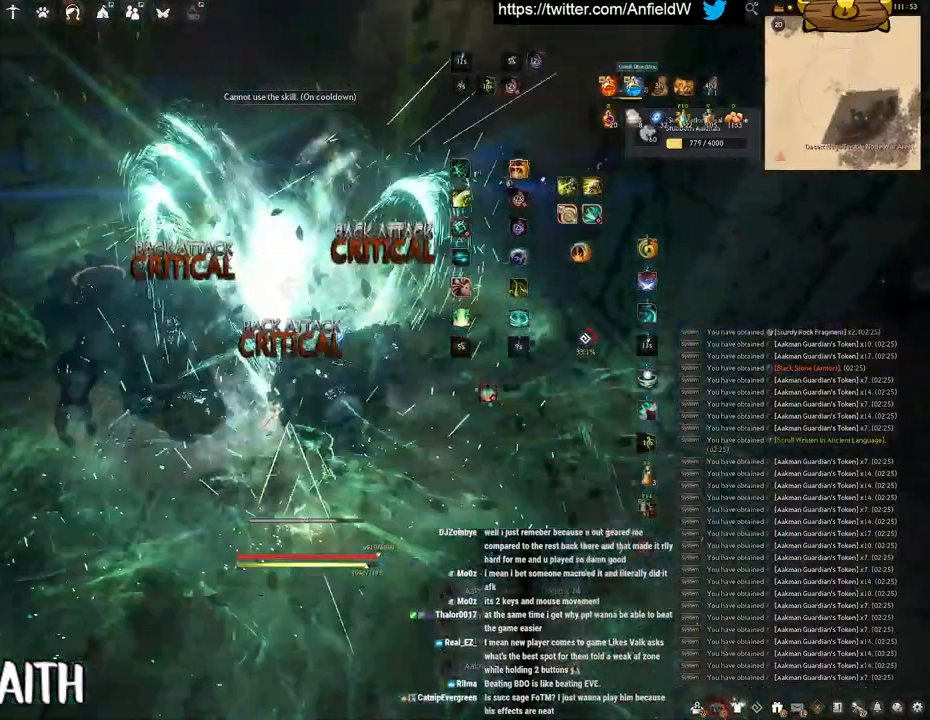
{"keys": ["w"], "mouse": ["right"], "events": [[66, "w", "down"], [233, "mouse_right", "down"]]}
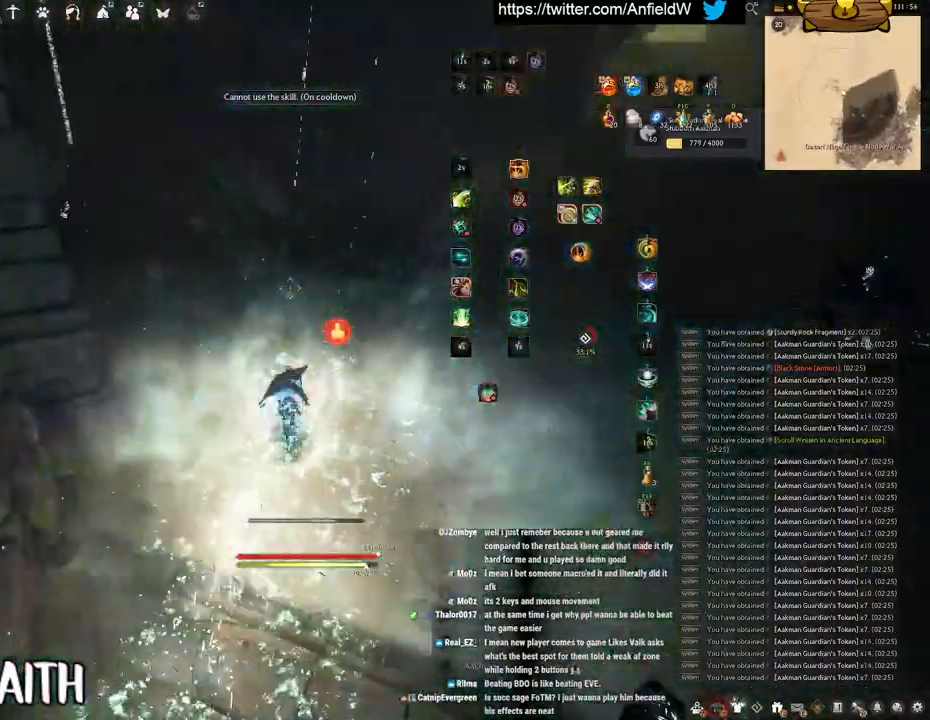
{"keys": ["w"], "mouse": ["right"], "events": []}
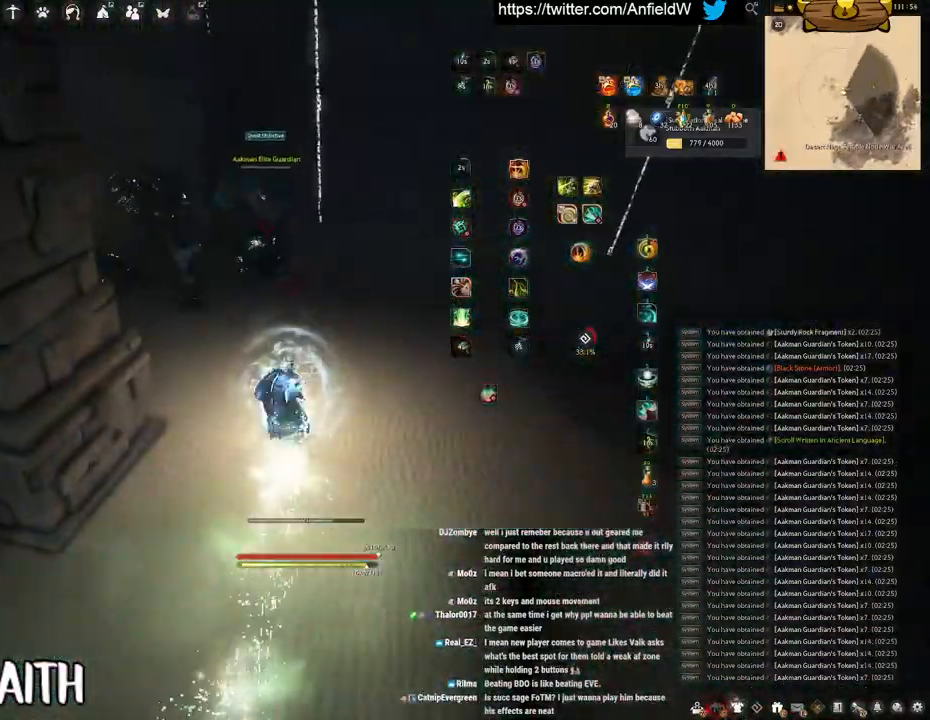
{"keys": ["shift"], "mouse": ["left"], "events": [[183, "shift", "down"], [216, "mouse_right", "up"], [233, "w", "up"], [250, "mouse_left", "down"]]}
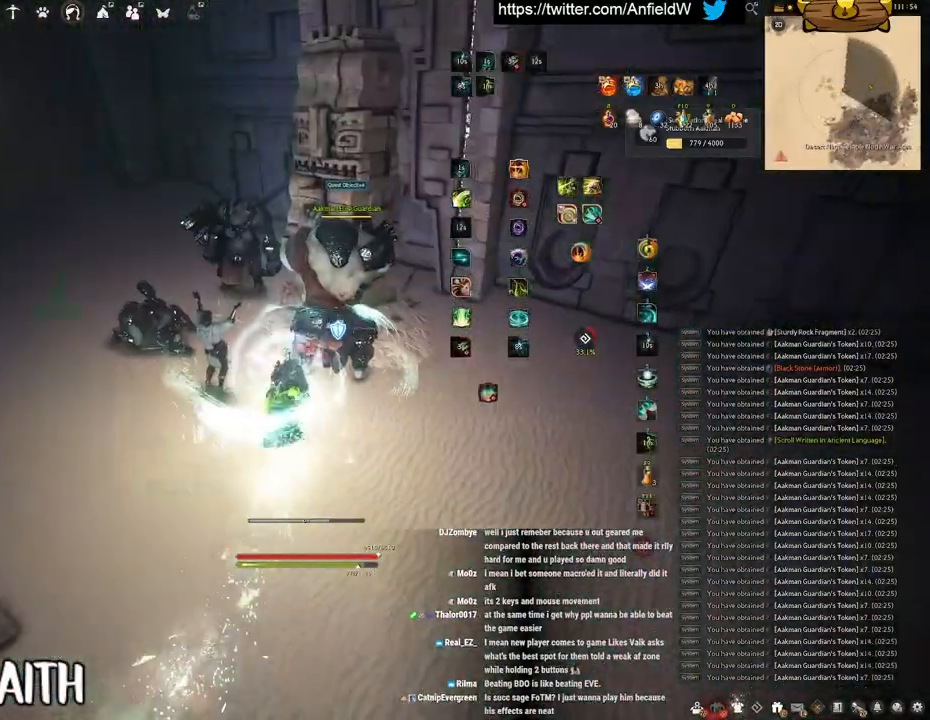
{"keys": ["q", "shift"], "mouse": ["left"], "events": [[416, "q", "down"]]}
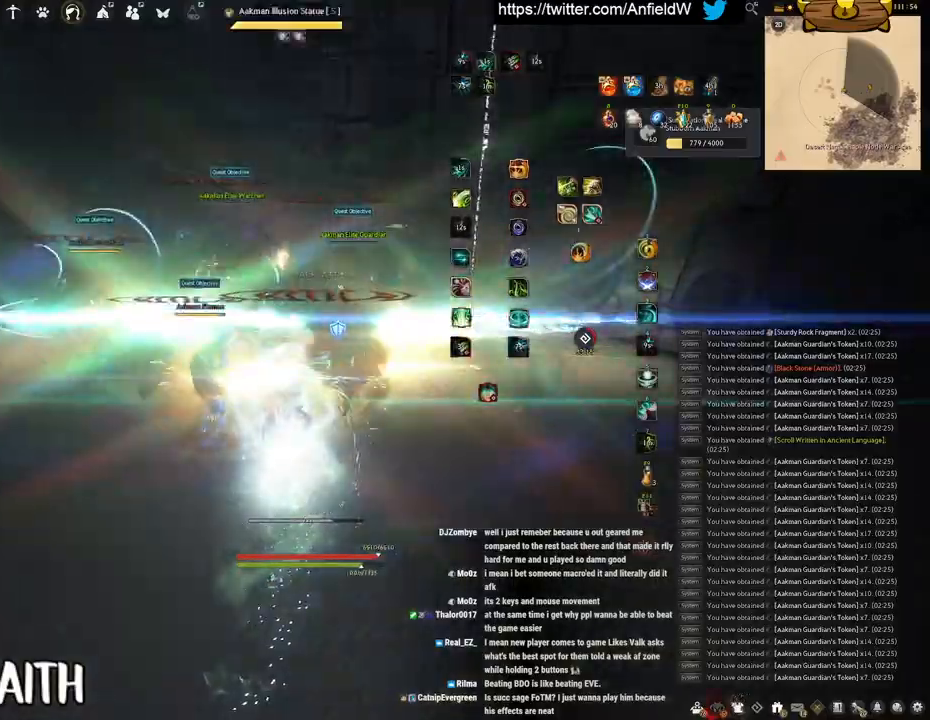
{"keys": ["q", "shift"], "mouse": [], "events": [[33, "mouse_left", "up"]]}
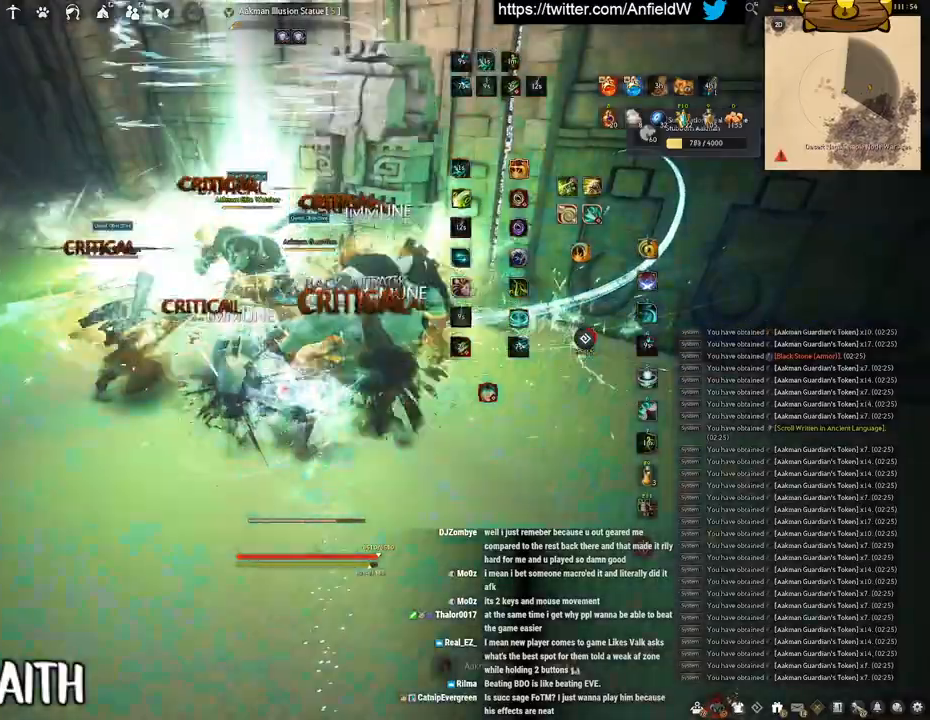
{"keys": ["f", "w"], "mouse": [], "events": [[33, "q", "up"], [116, "shift", "up"], [133, "w", "down"], [166, "f", "down"]]}
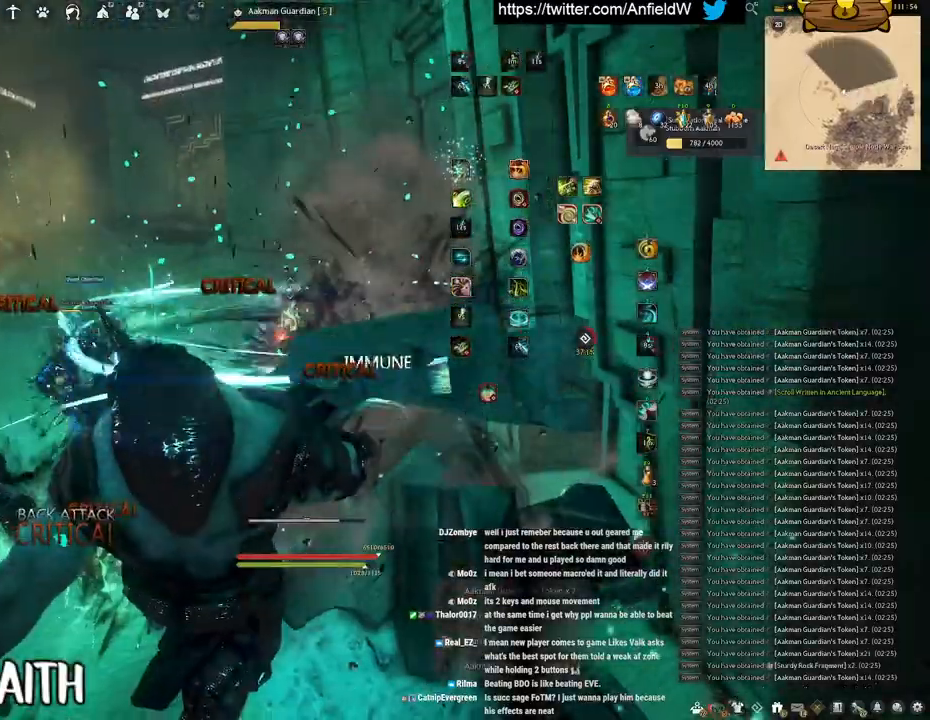
{"keys": ["f", "s"], "mouse": [], "events": [[33, "w", "up"], [166, "s", "down"]]}
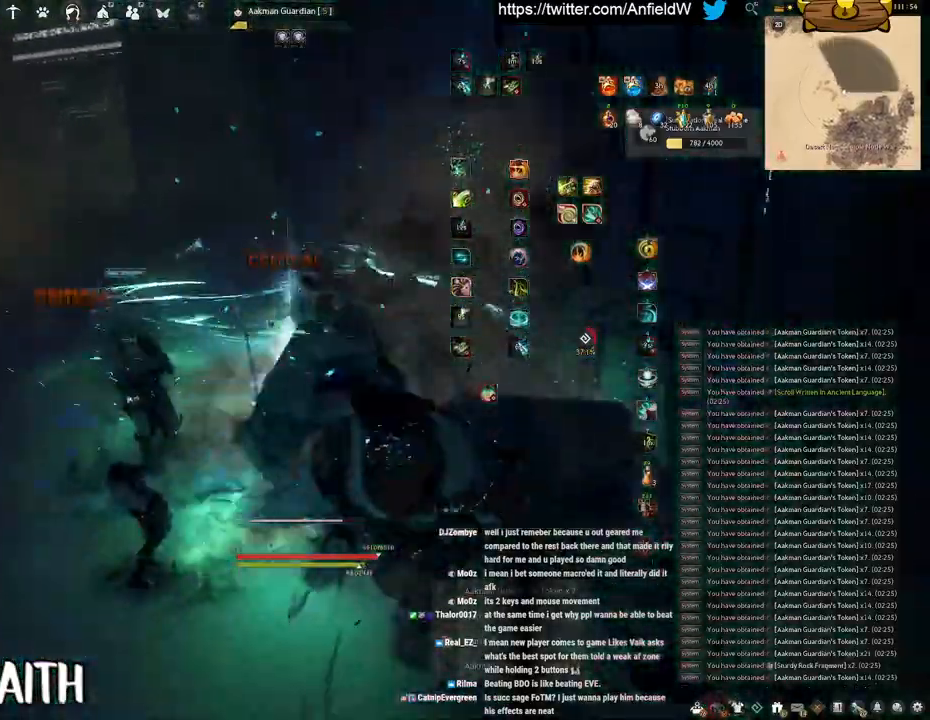
{"keys": [], "mouse": ["left"], "events": [[133, "a", "down"], [216, "a", "up"], [216, "s", "up"], [233, "f", "up"], [300, "mouse_left", "down"]]}
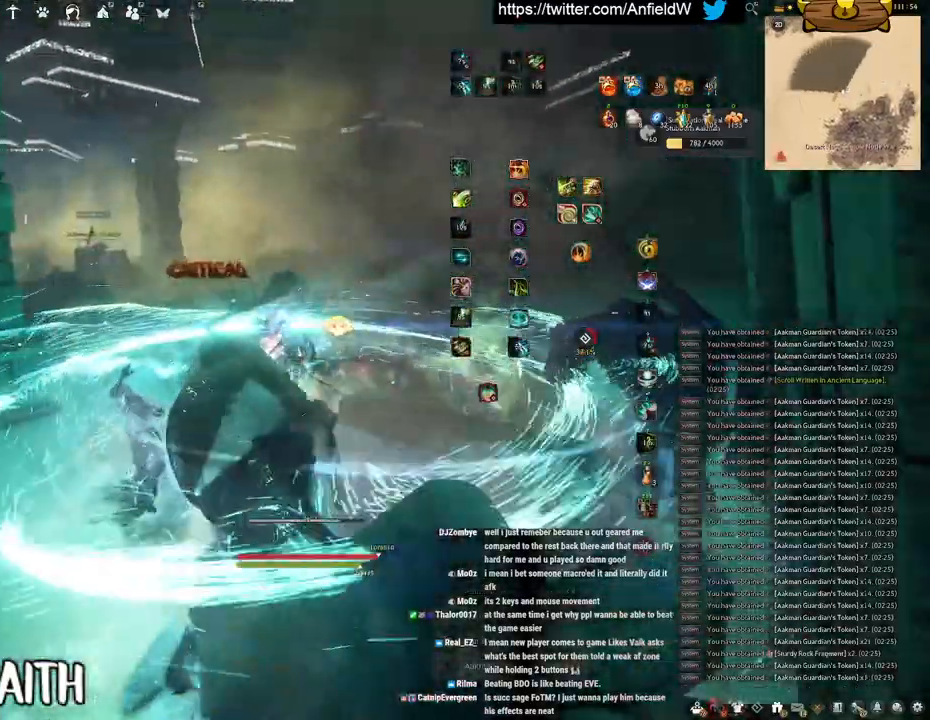
{"keys": ["w"], "mouse": [], "events": [[200, "mouse_left", "up"], [383, "w", "down"]]}